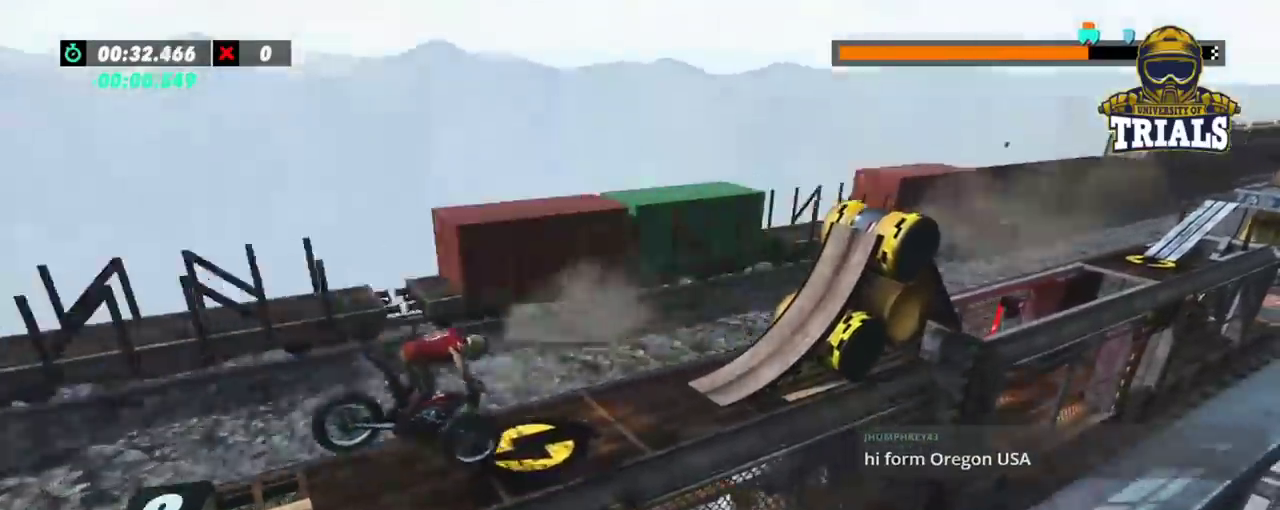
Gameplay with a controller (Xbox layout); each line is a JSON object with the inputs held at the frame after it. "events" lists button and stick changes between this image and that frame as [ms after this image, input, new state], when the widget could be followed in between. Not read: A B DPAD_DOWN DPAD_LEFT DPAD_RIGHT DPAD_UP L1 L3 R1 R3 SELECT START X Y right_stick.
{"buttons": ["R2"], "left_stick": "center", "events": [[33, "left_stick", "left"], [67, "R2", "down"], [417, "left_stick", "center"]]}
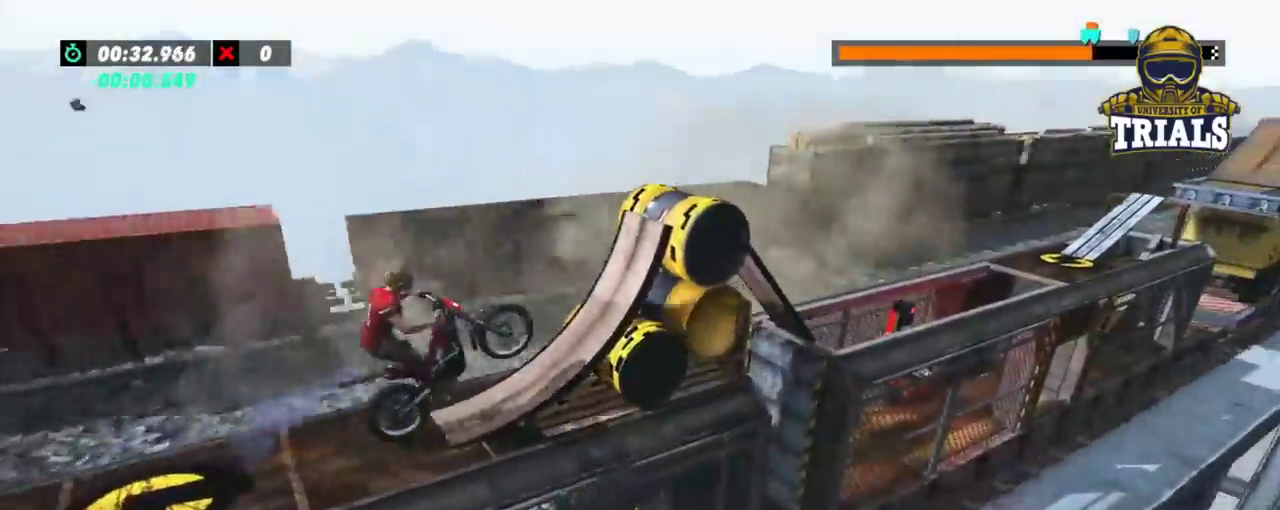
{"buttons": ["R2"], "left_stick": "center", "events": [[417, "left_stick", "right"], [483, "left_stick", "center"]]}
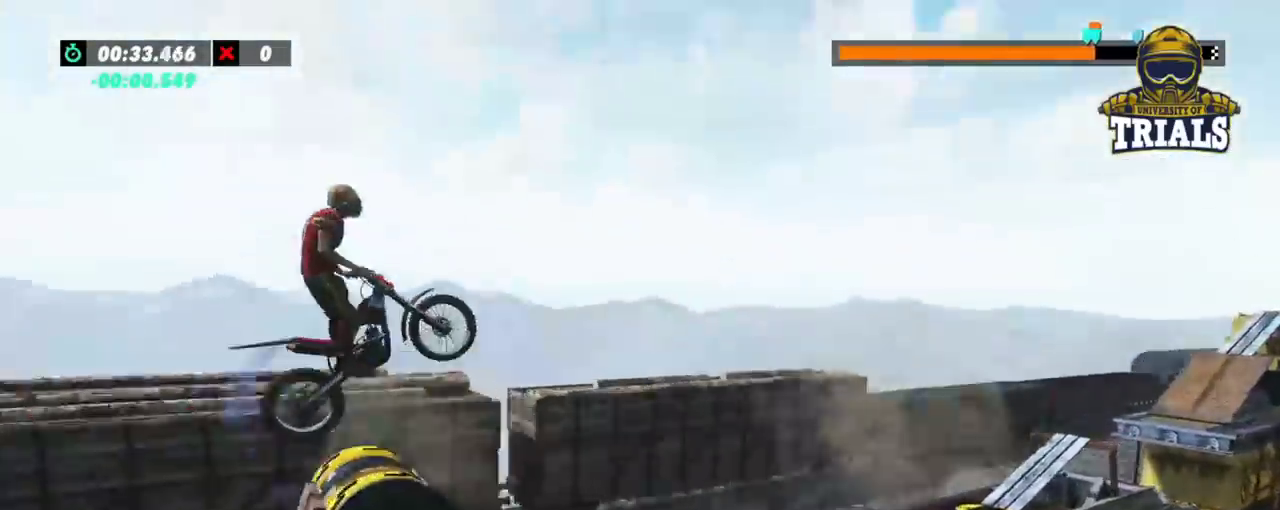
{"buttons": ["R2"], "left_stick": "center"}
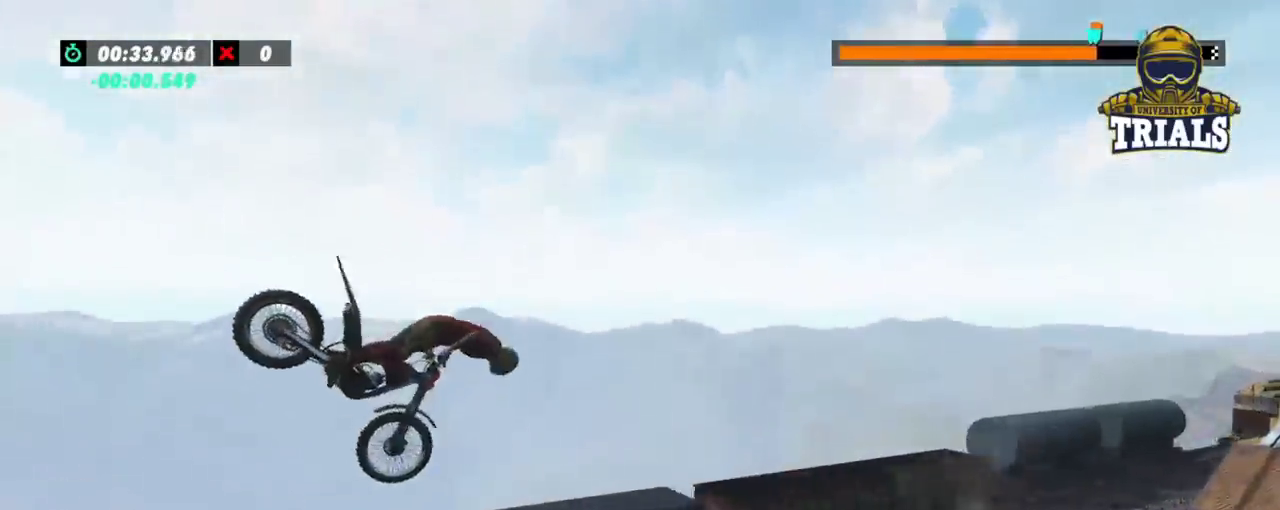
{"buttons": ["R2"], "left_stick": "center", "events": []}
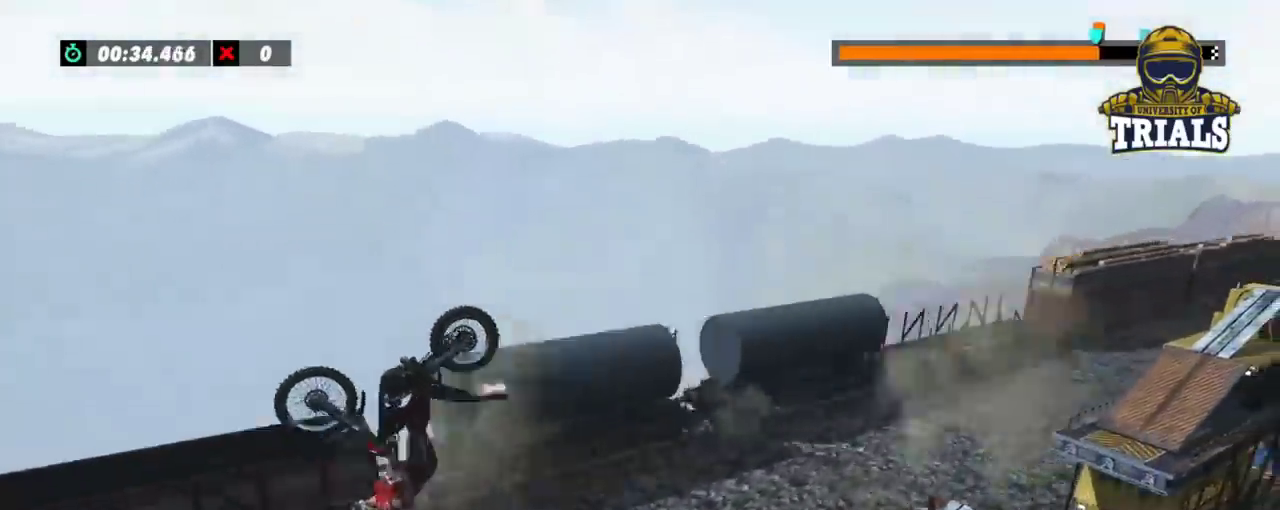
{"buttons": ["R2"], "left_stick": "center", "events": []}
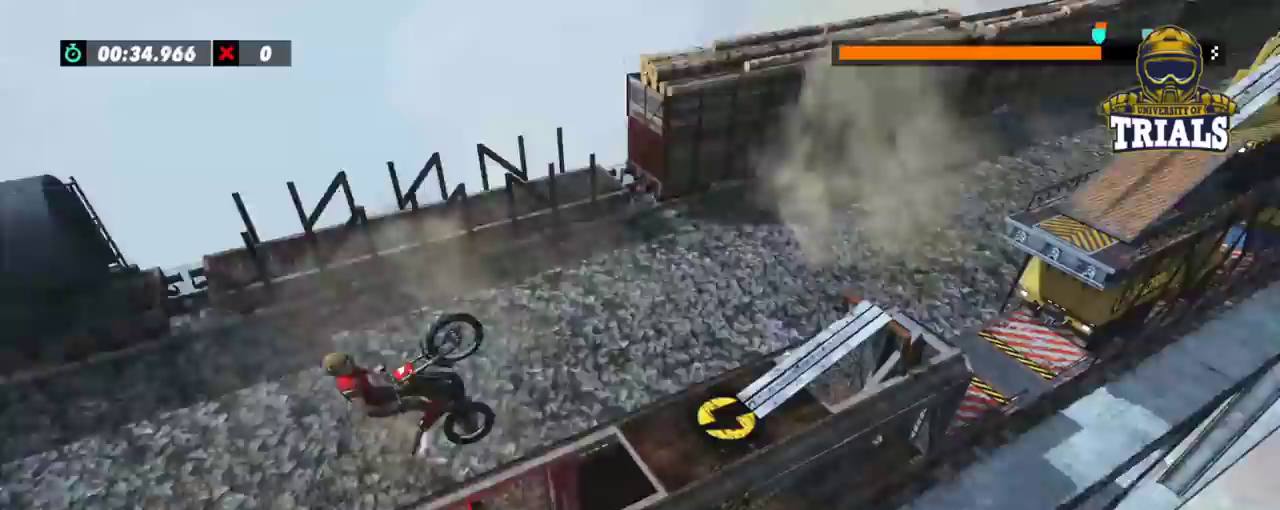
{"buttons": ["R2"], "left_stick": "center", "events": []}
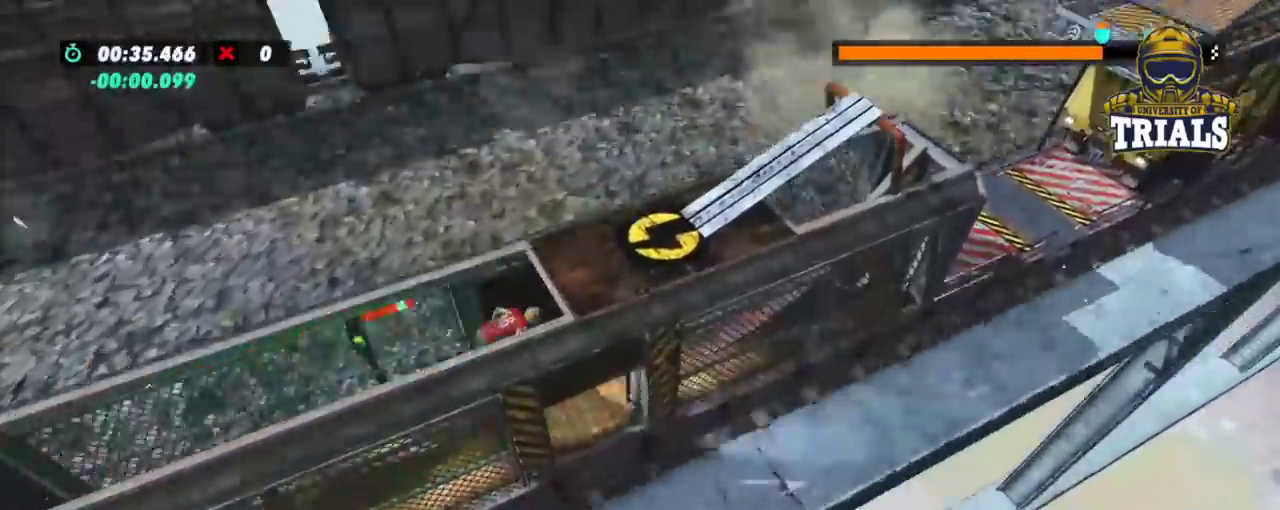
{"buttons": ["R2"], "left_stick": "center", "events": []}
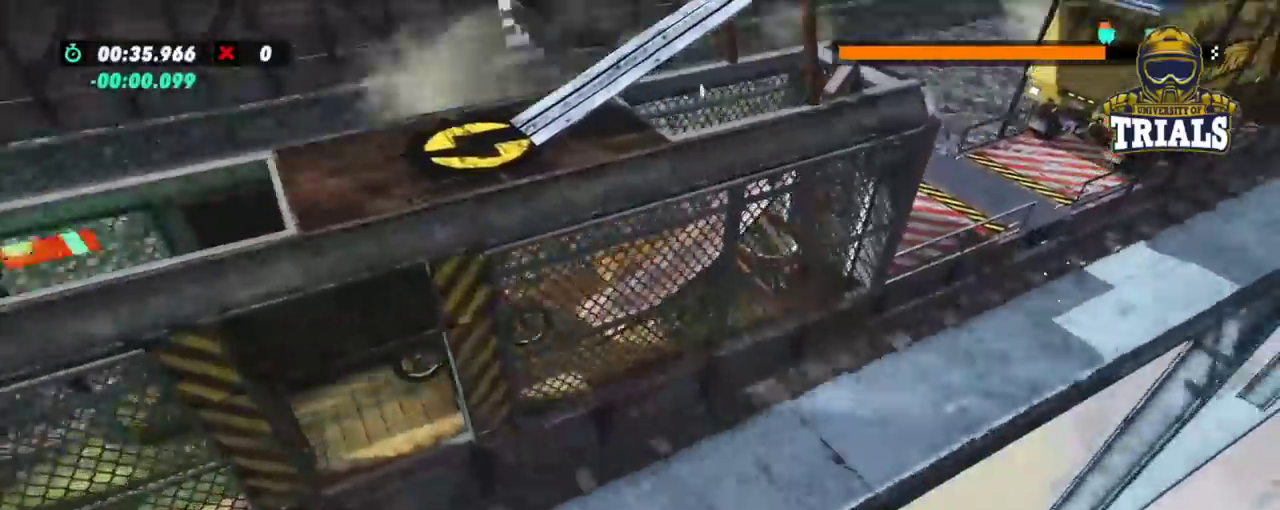
{"buttons": ["R2"], "left_stick": "center"}
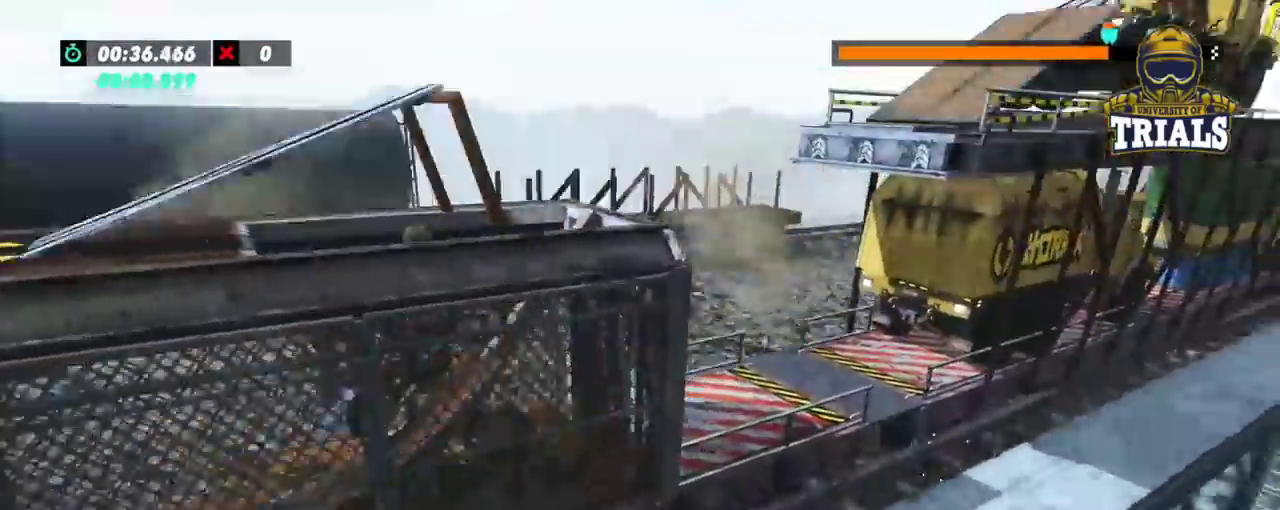
{"buttons": ["R2"], "left_stick": "left"}
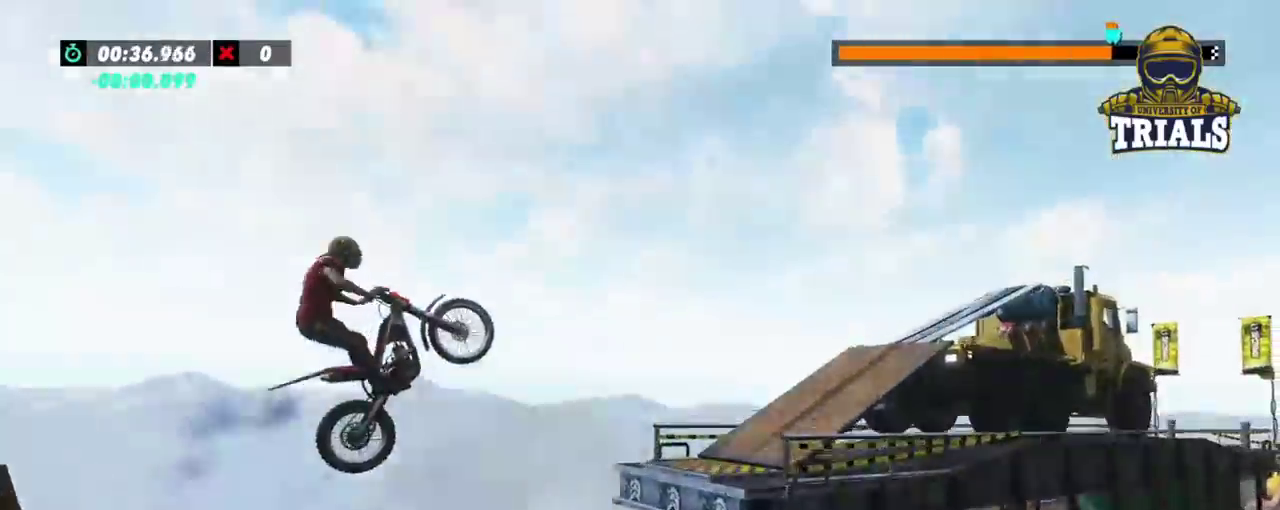
{"buttons": [], "left_stick": "center", "events": [[67, "left_stick", "center"], [250, "left_stick", "right"], [417, "left_stick", "center"], [450, "R2", "up"]]}
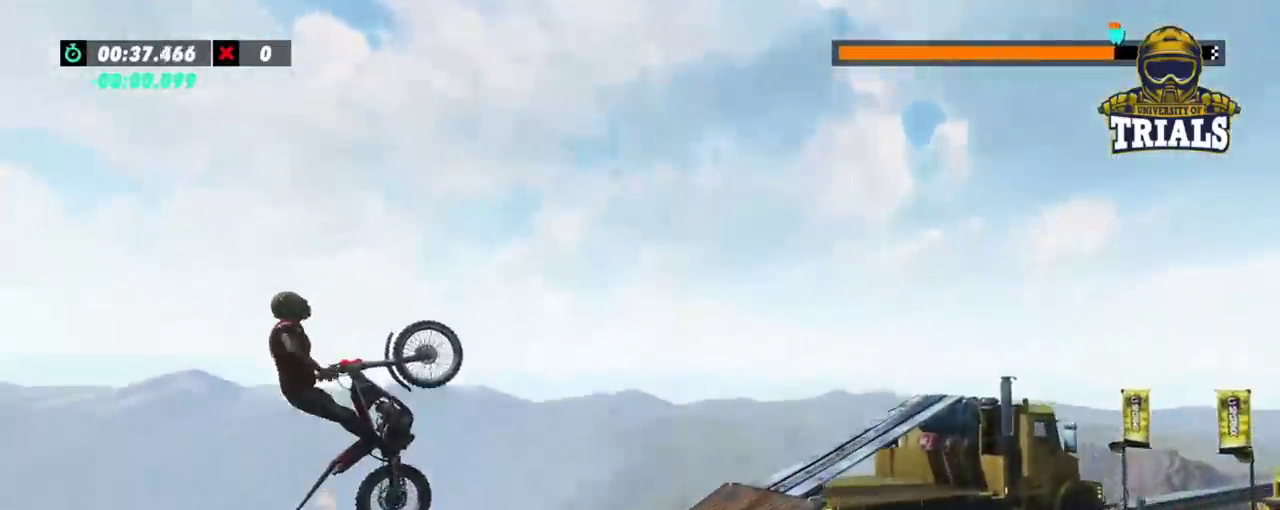
{"buttons": [], "left_stick": "center", "events": []}